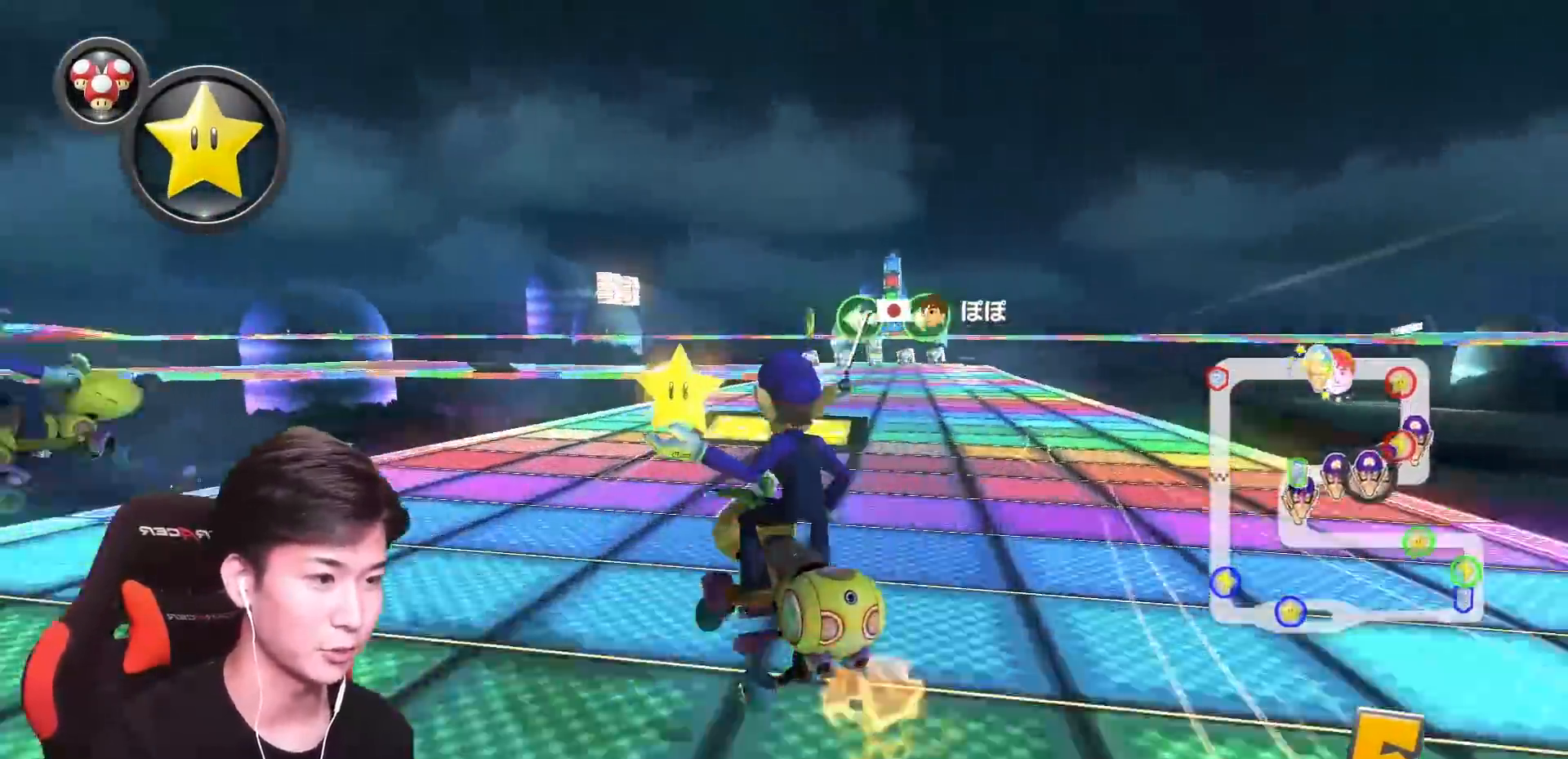
Gameplay with a controller (Nintendo layout); each line is a JSON object with the inputs held at the frame after it. "events" lists button and stick changes between this image and that frame as [ms after this image, input, new state], when the widget could be followed in between. Not read: DPAD_DOWN DPAD_LEFT DPAD_RIGHT L2 L3 R2 R3 SELECT START right_stick.
{"buttons": ["A", "R1"], "left_stick": "up-left"}
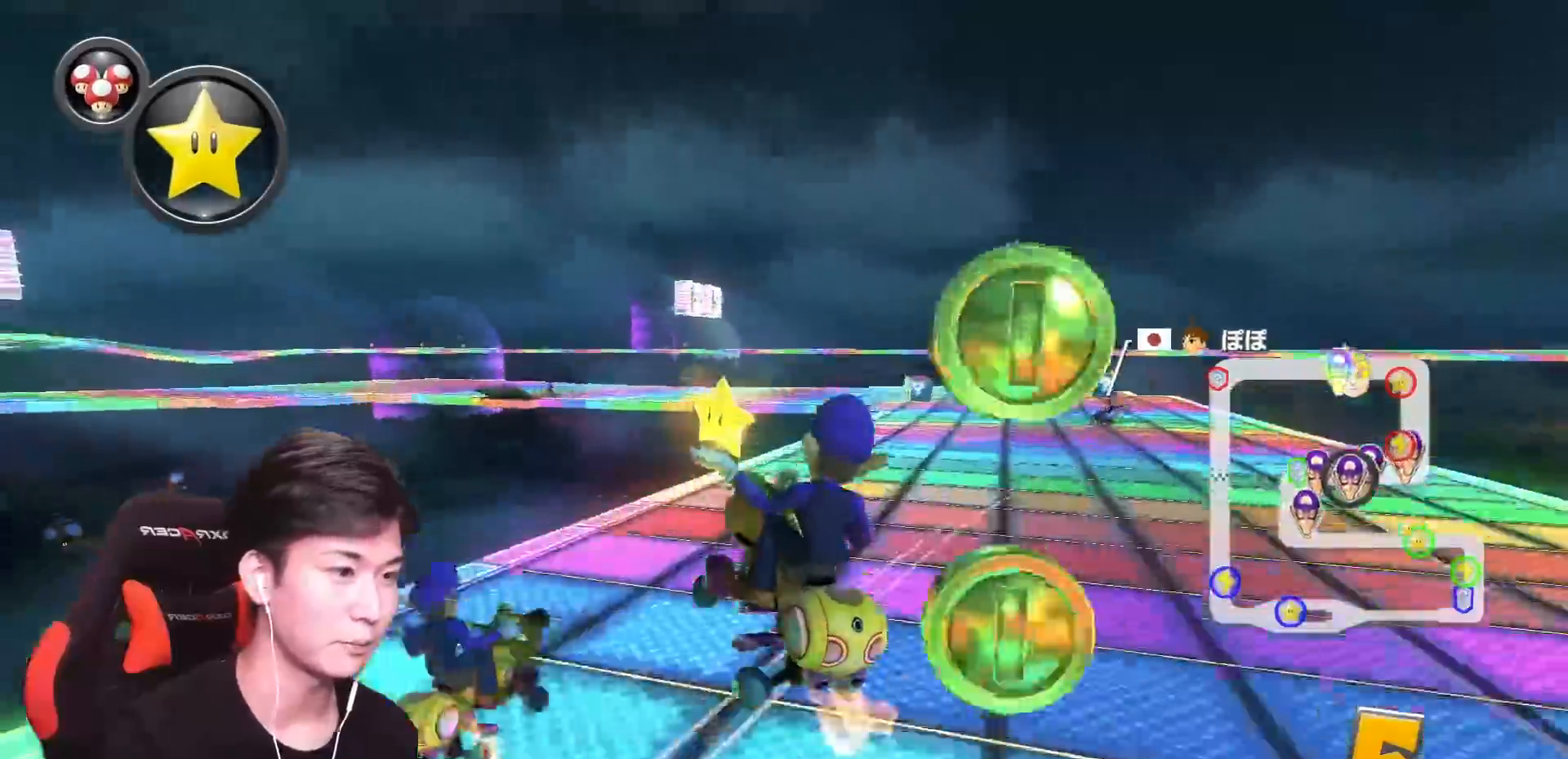
{"buttons": ["A", "R1"], "left_stick": "right"}
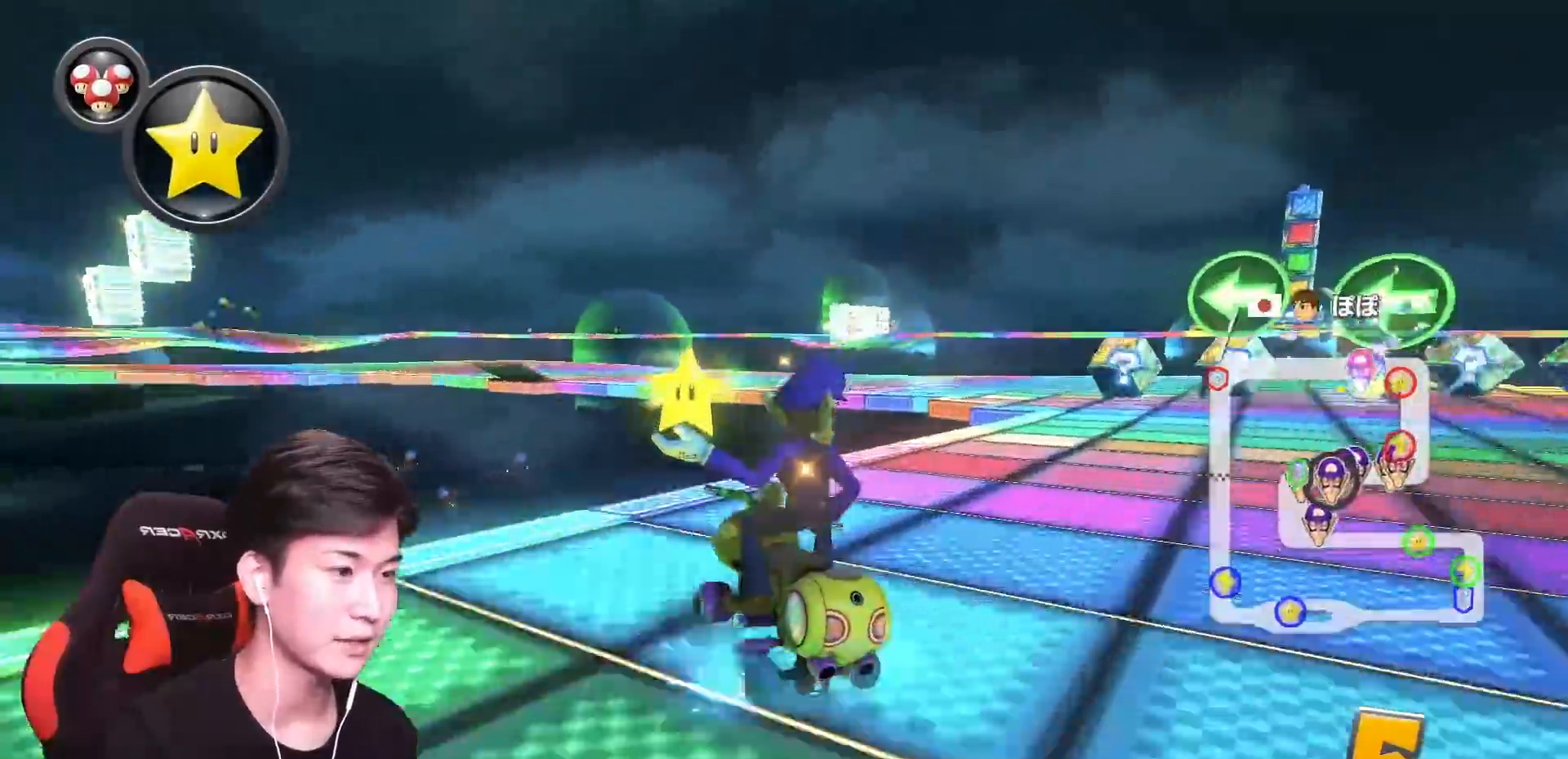
{"buttons": ["A", "R1"], "left_stick": "left", "events": [[250, "left_stick", "left"]]}
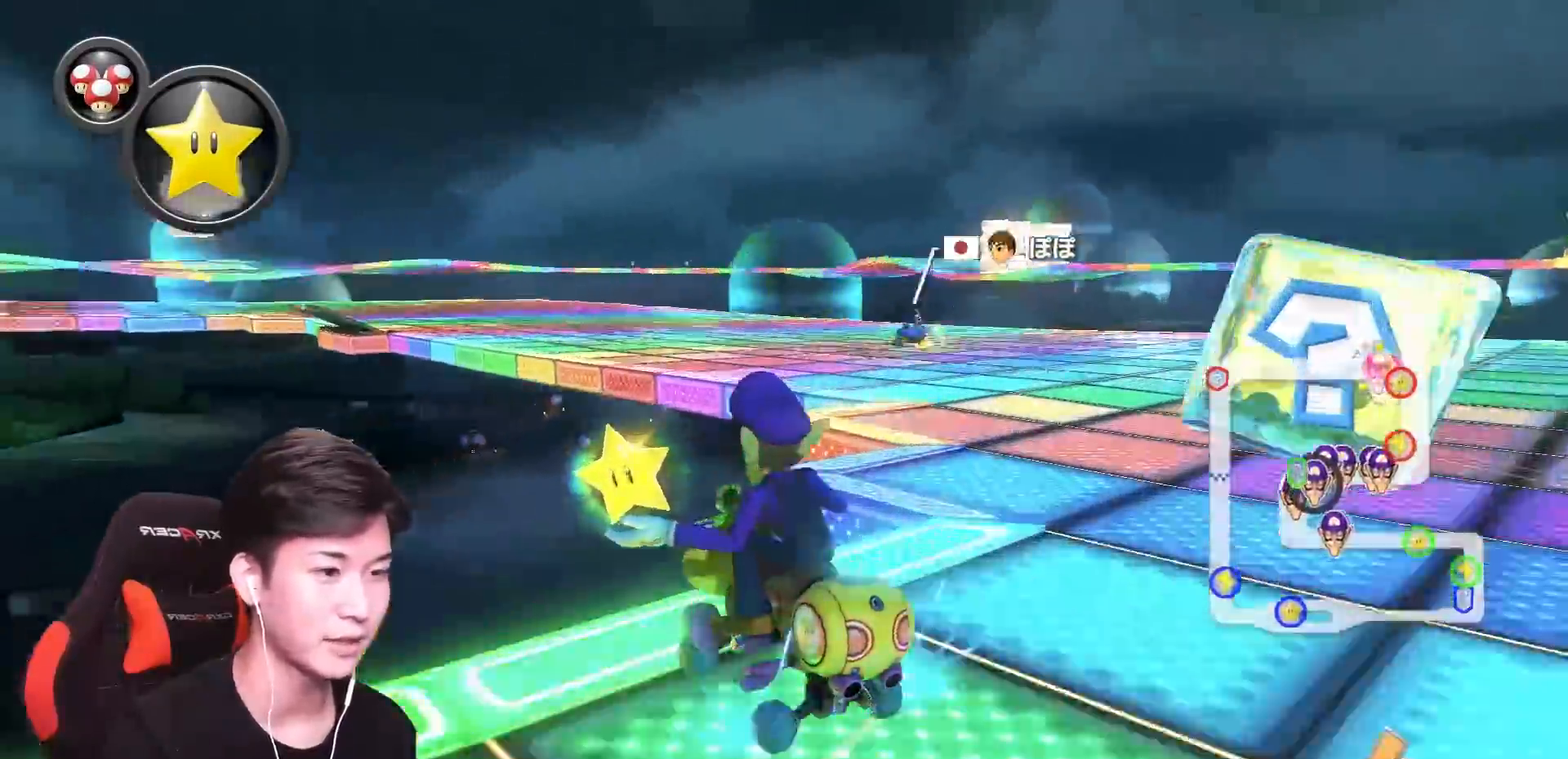
{"buttons": ["A", "R1"], "left_stick": "left"}